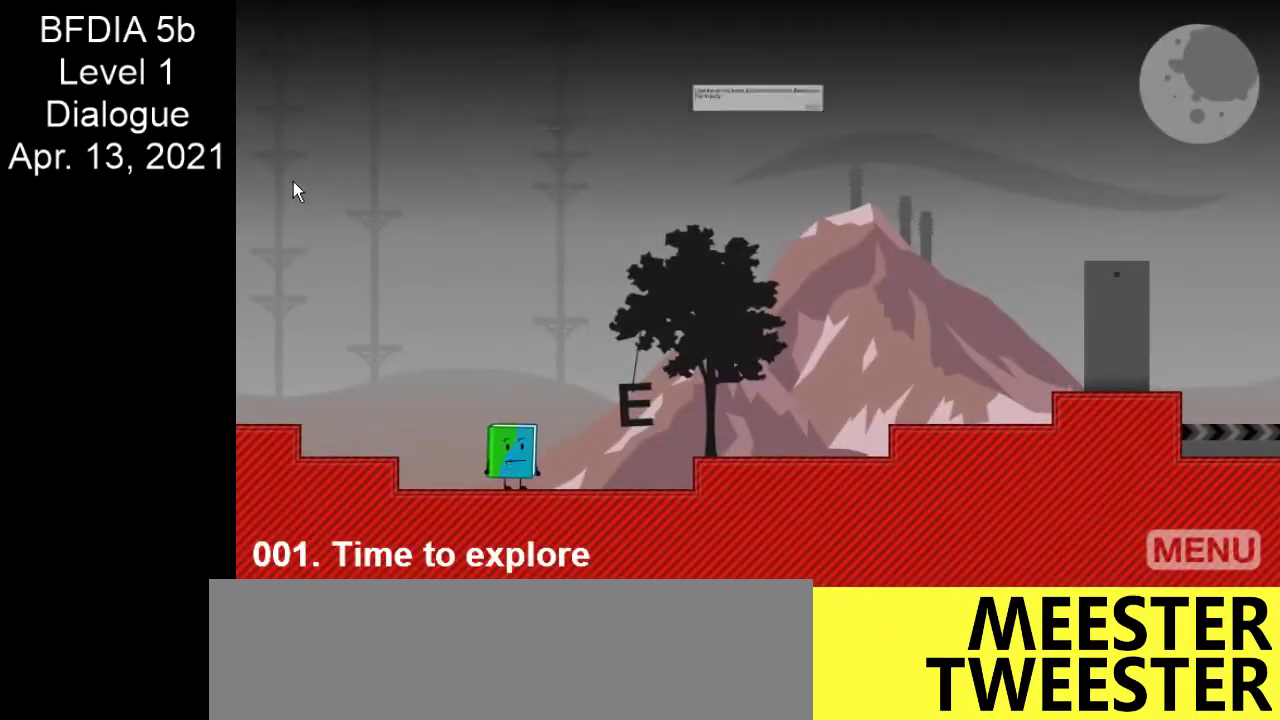
Gameplay with keyboard and mouse; each line is a JSON object with the keys and mouse buttons held at the frame after it. "events" lists presses ("down") and releases ("up") of "down", "left", "r", "return", "right", "space", "split", "up", "z" and "mouse_left" between this image and that frame as [ms after this image, input, new state], when the widget could be followed in between. "mouse_left" = the "left" button of the "mouse" list. No other keys are recorded. Mouse movement is not recorded. Key names are as the overlay labels them; some are game actions (e.g. jump) rather than physical keys.
{"keys": ["right", "space"], "mouse": [], "events": [[50, "return", "up"], [100, "return", "down"], [150, "return", "up"], [183, "return", "down"], [233, "return", "up"], [417, "space", "down"]]}
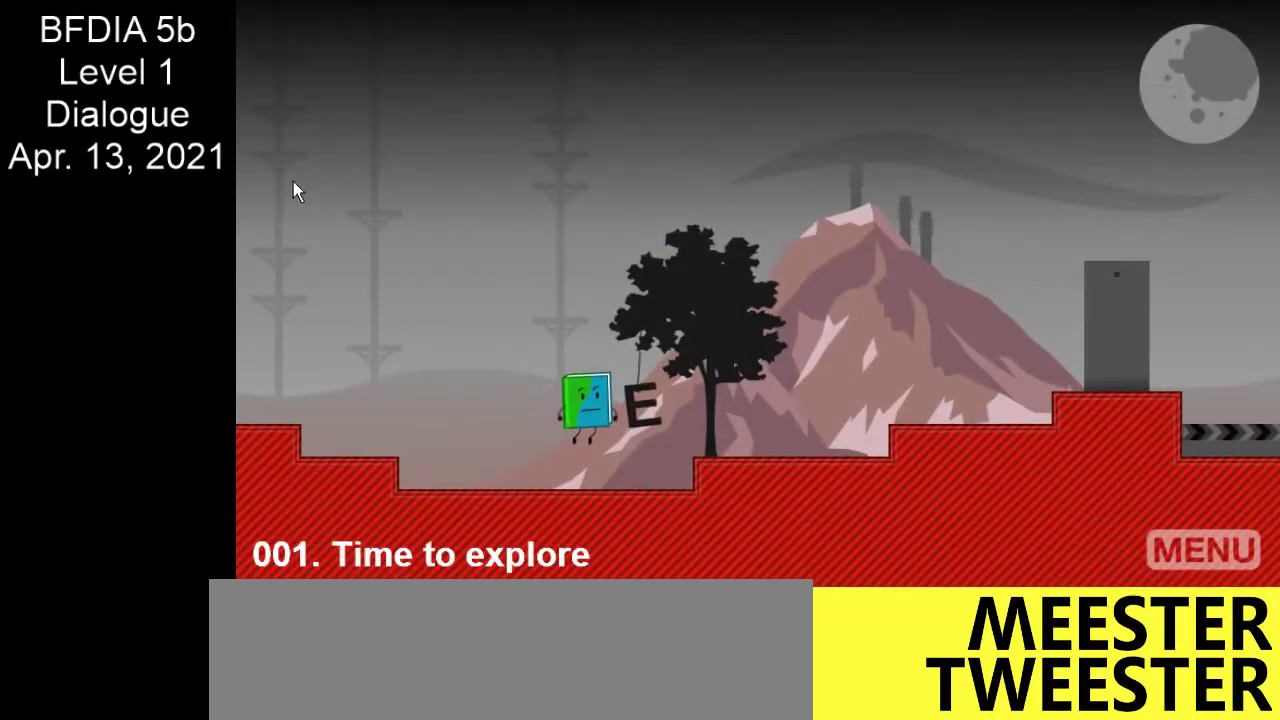
{"keys": ["right"], "mouse": [], "events": [[17, "space", "up"]]}
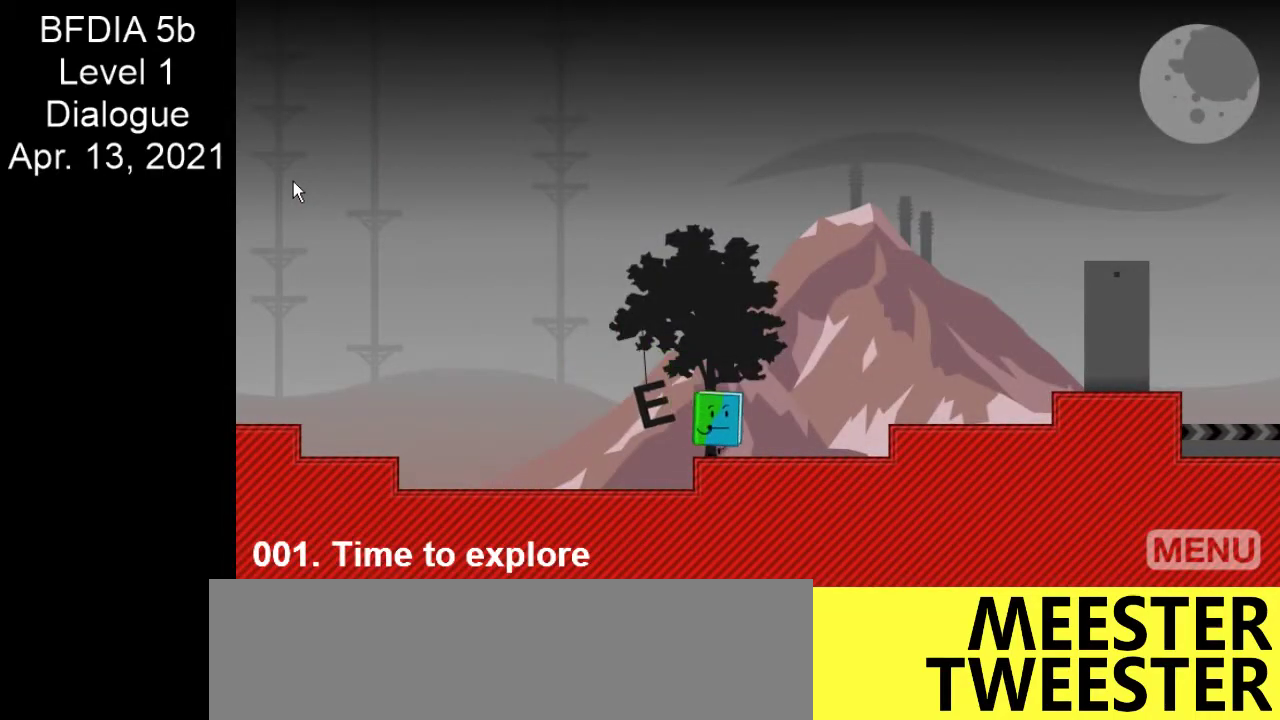
{"keys": ["right"], "mouse": [], "events": [[133, "space", "down"], [217, "space", "up"]]}
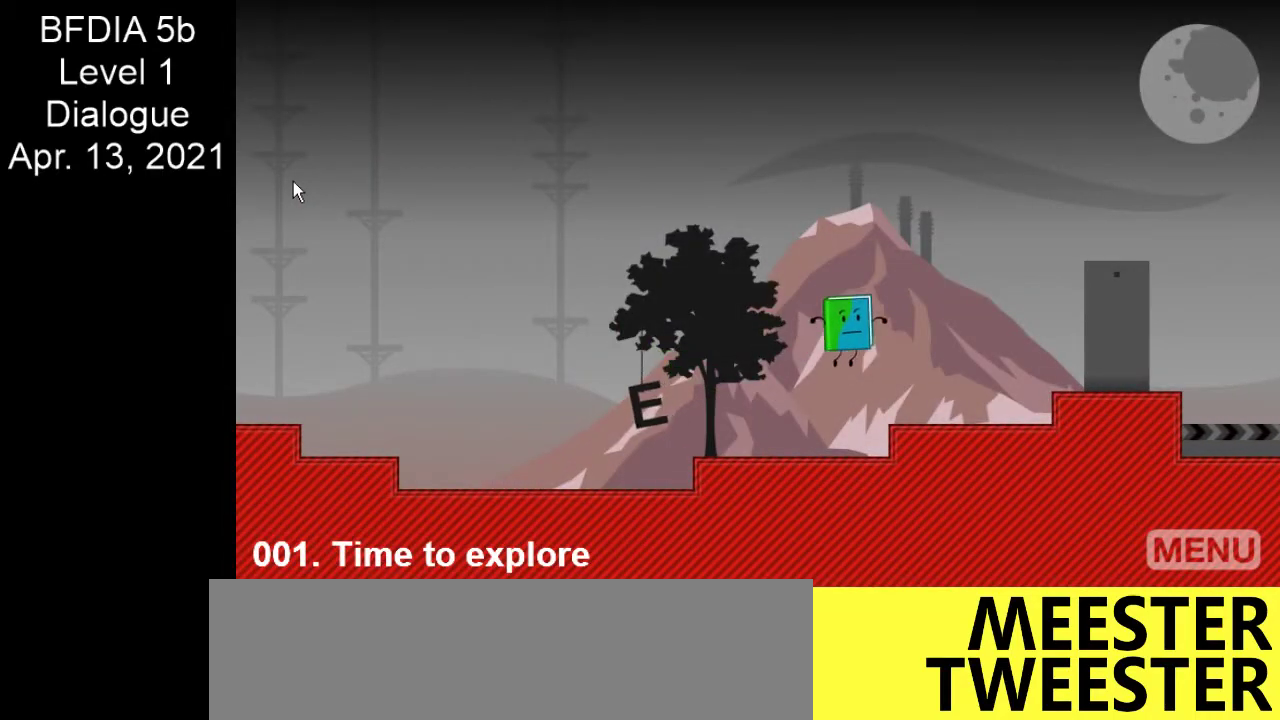
{"keys": ["right"], "mouse": [], "events": [[283, "space", "down"], [383, "space", "up"]]}
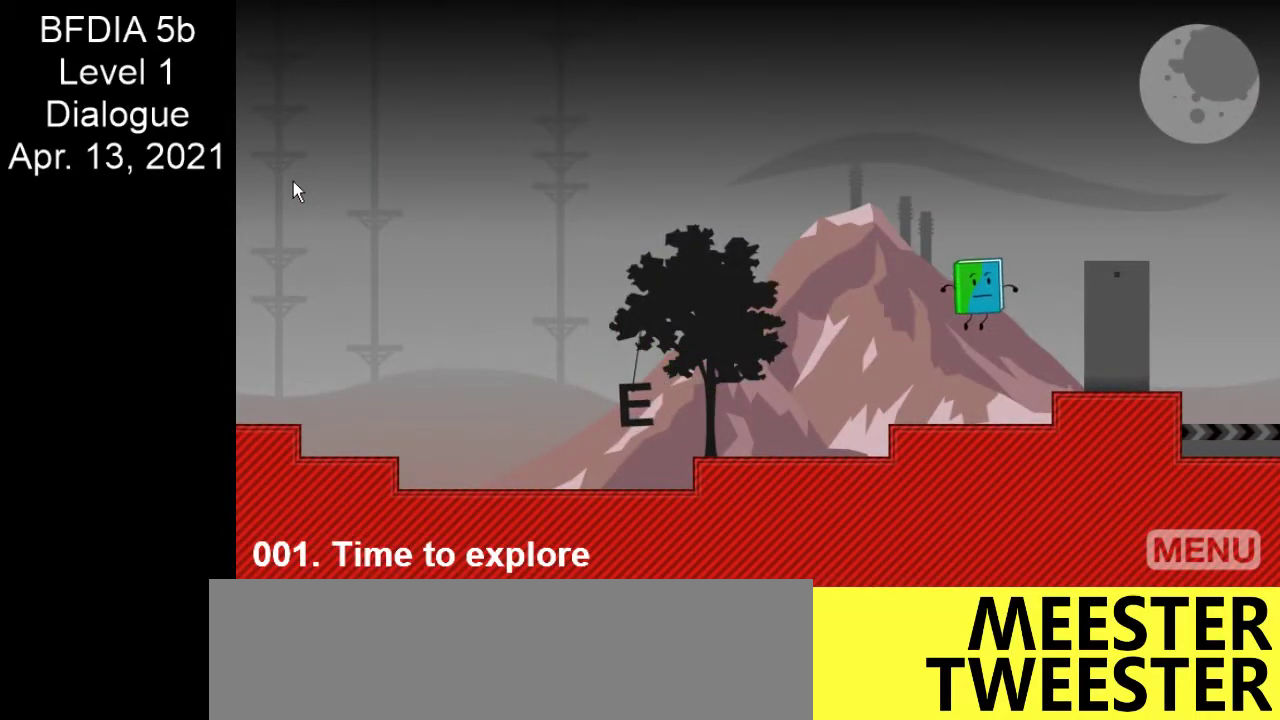
{"keys": ["right", "space"], "mouse": [], "events": [[450, "space", "down"]]}
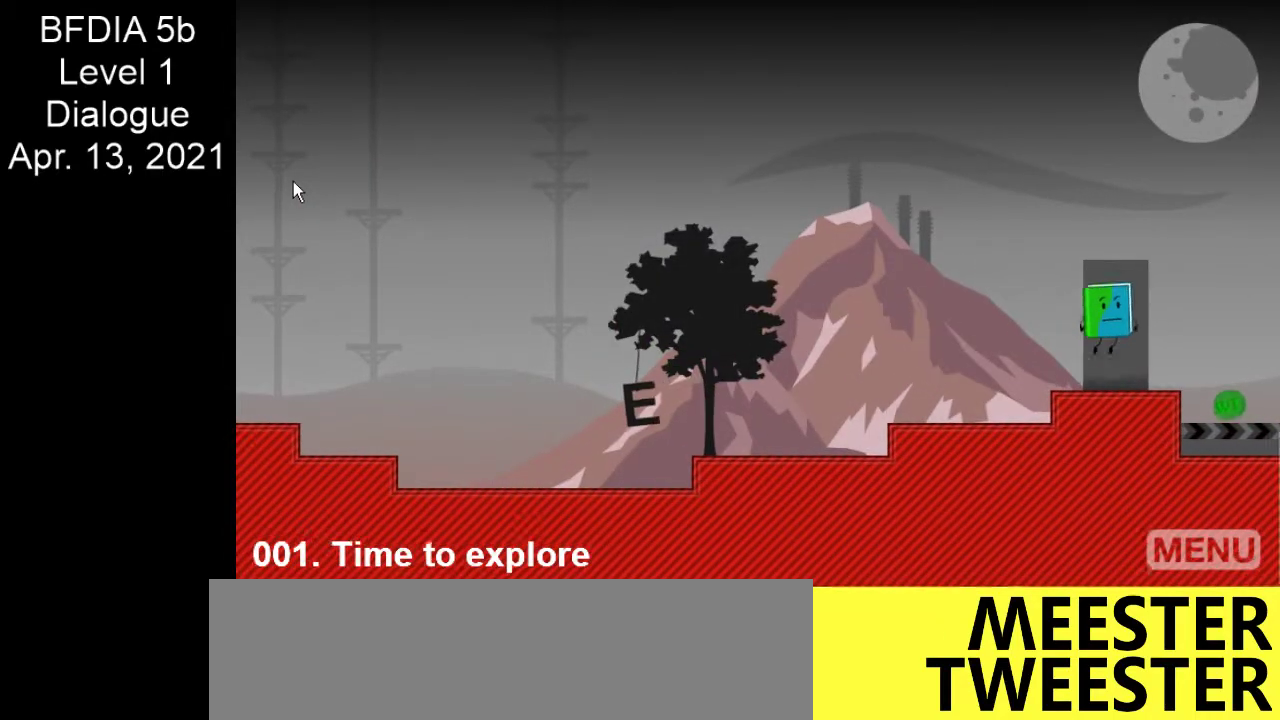
{"keys": [], "mouse": [], "events": [[33, "space", "up"], [400, "right", "up"]]}
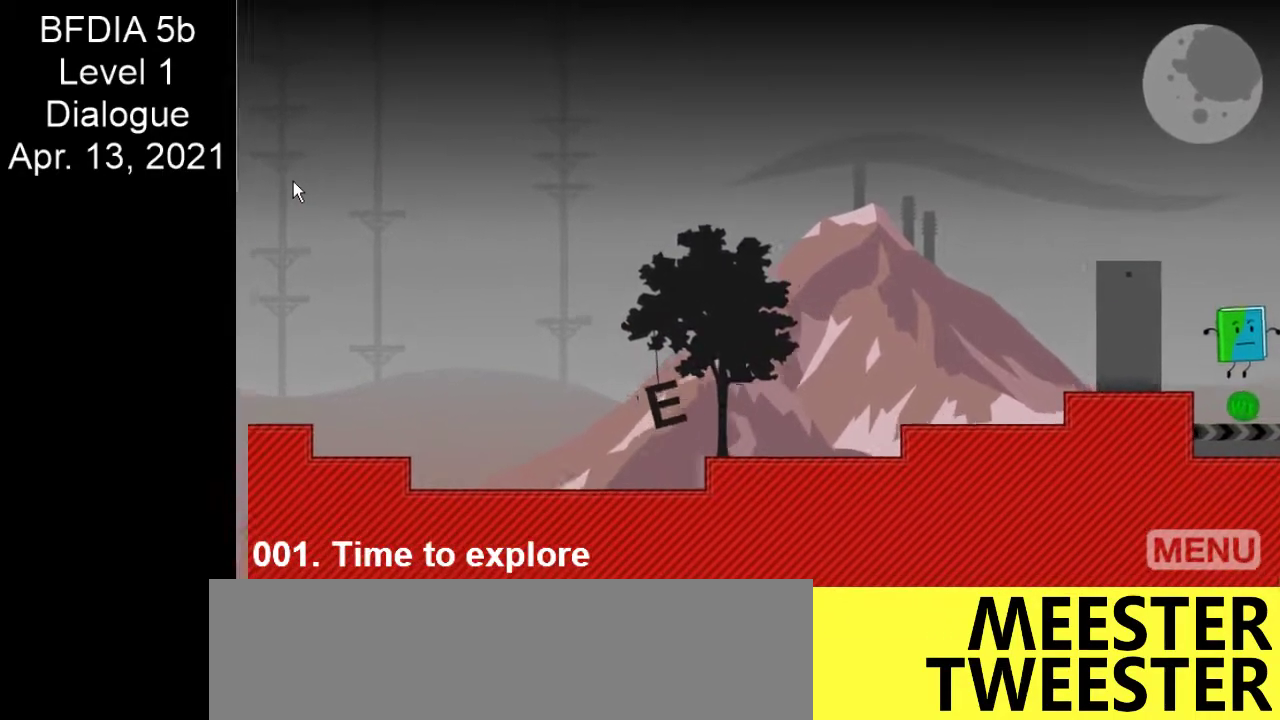
{"keys": ["left"], "mouse": [], "events": [[100, "left", "down"], [183, "space", "down"], [333, "space", "up"]]}
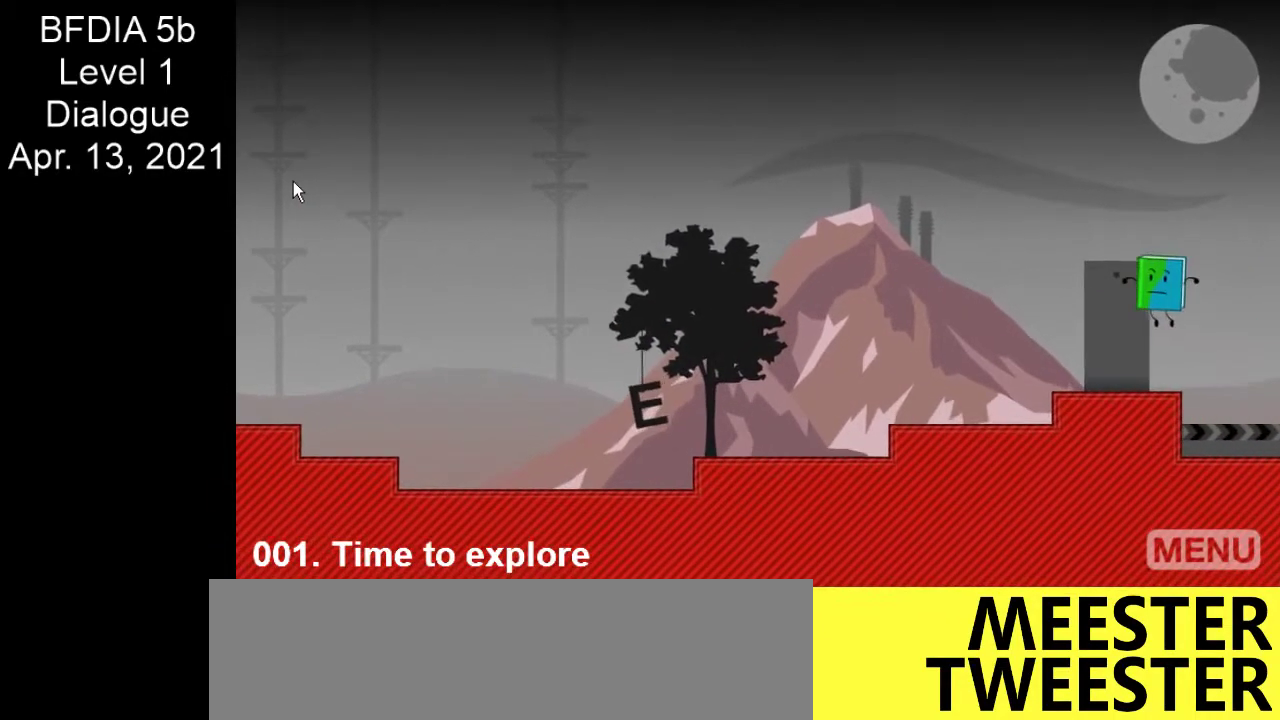
{"keys": [], "mouse": [], "events": [[167, "left", "up"]]}
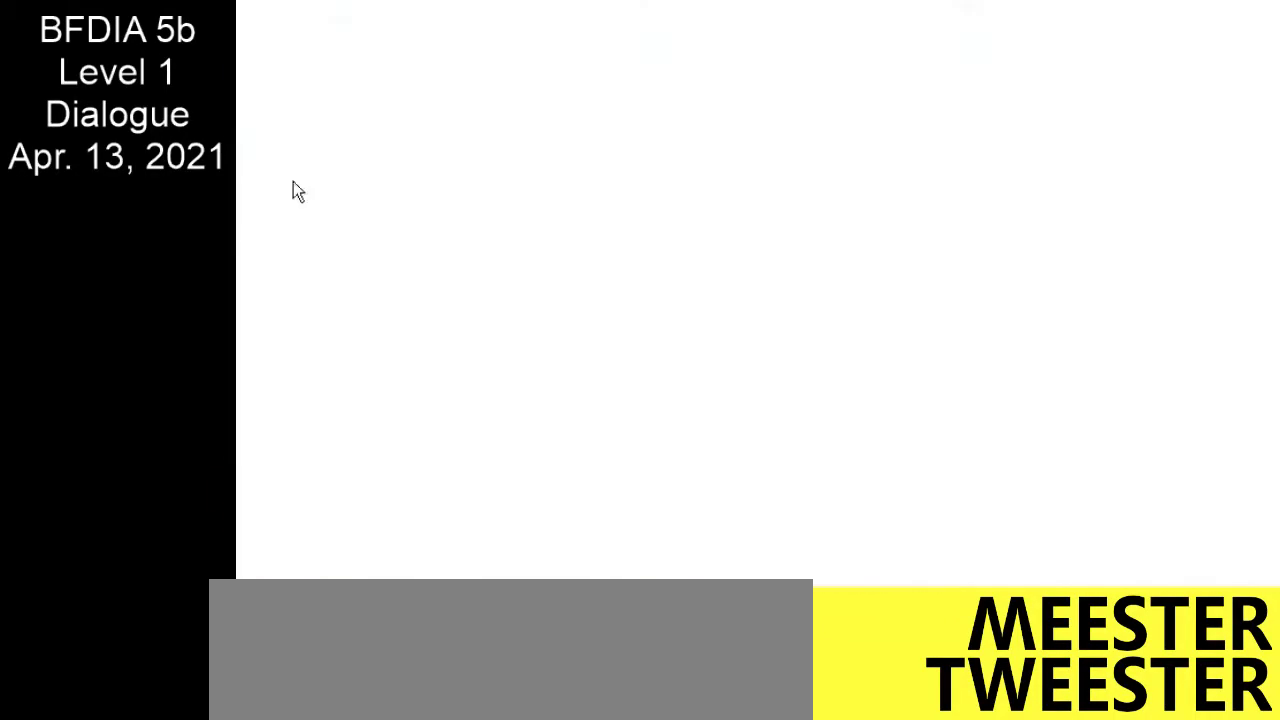
{"keys": [], "mouse": [], "events": []}
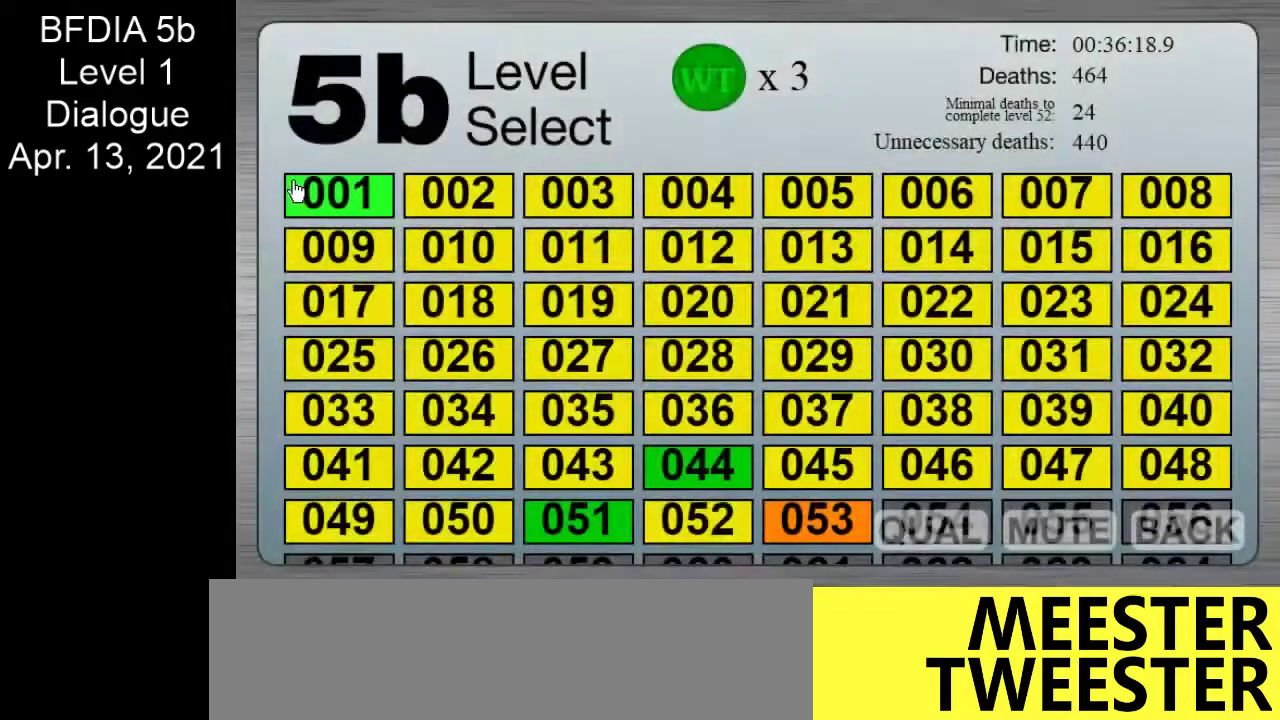
{"keys": [], "mouse": [], "events": []}
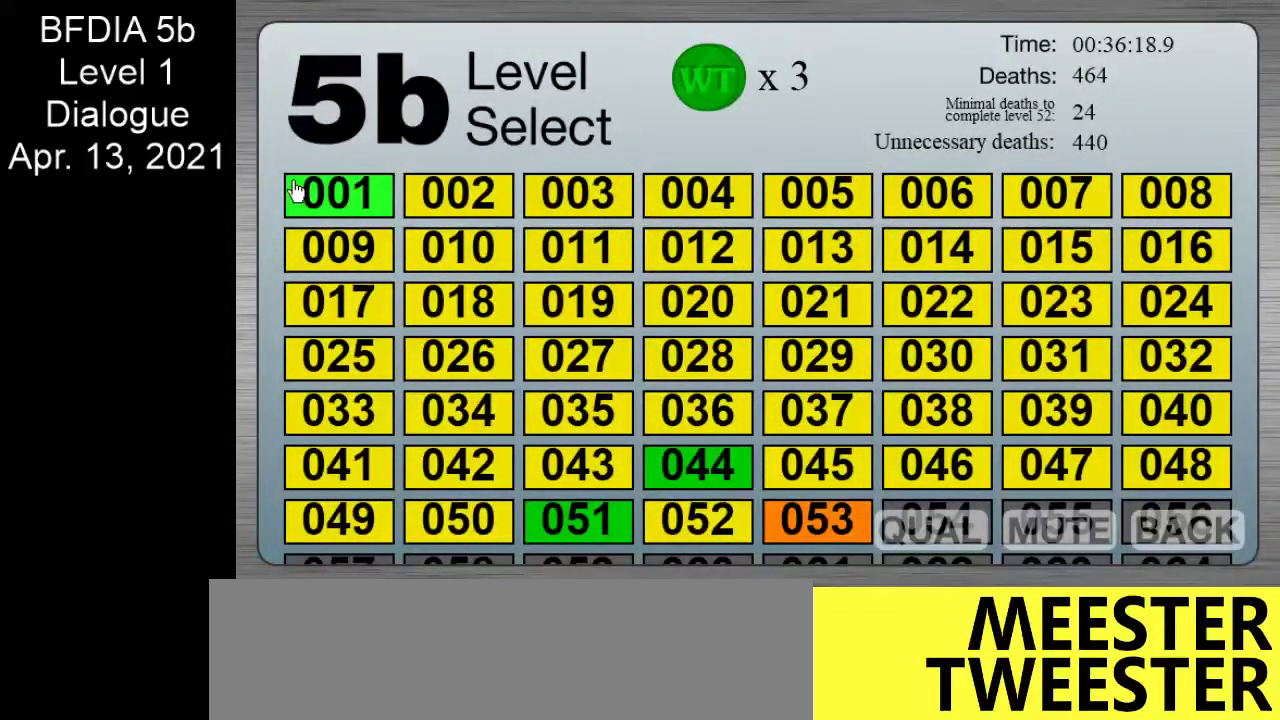
{"keys": [], "mouse": [], "events": []}
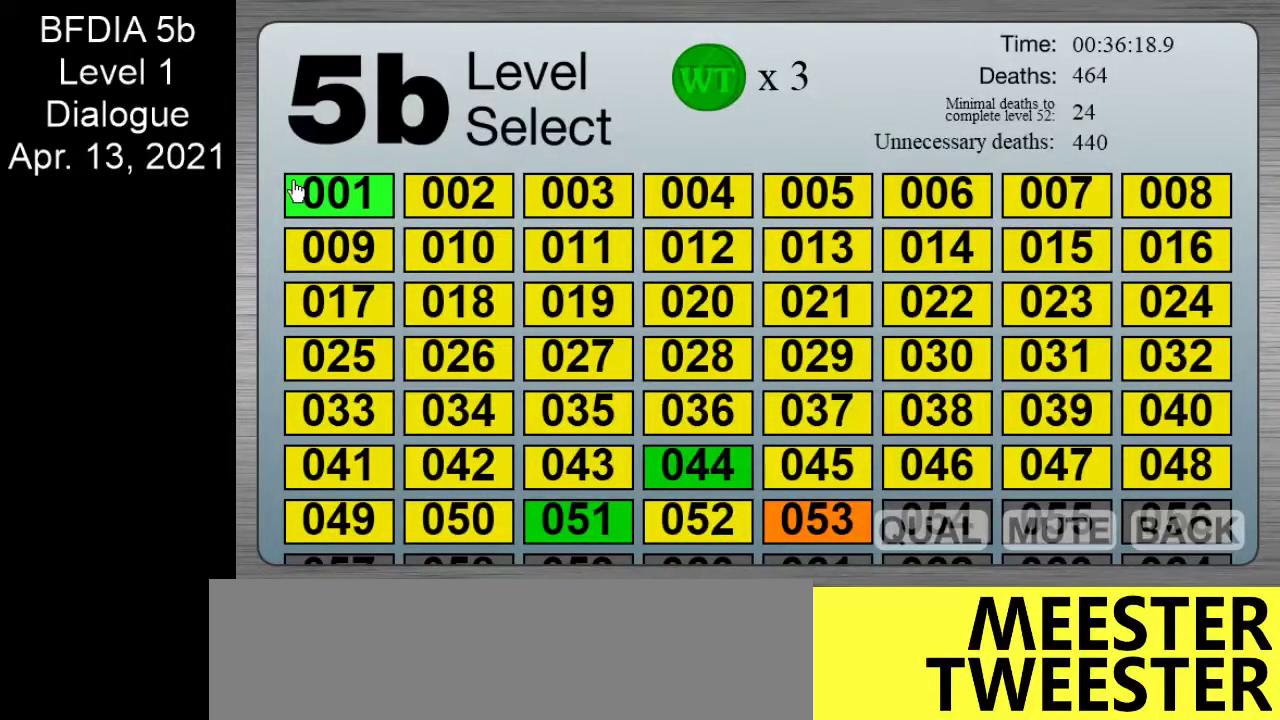
{"keys": [], "mouse": [], "events": []}
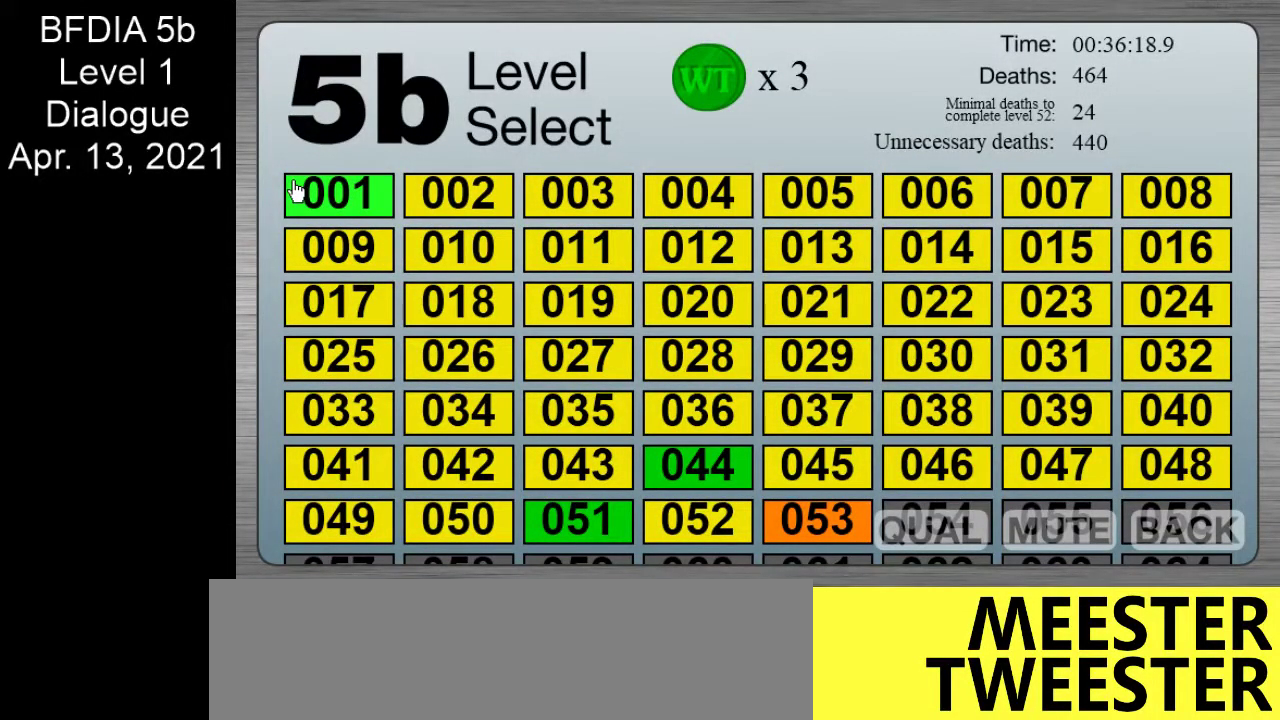
{"keys": ["right"], "mouse": [], "events": [[50, "right", "down"]]}
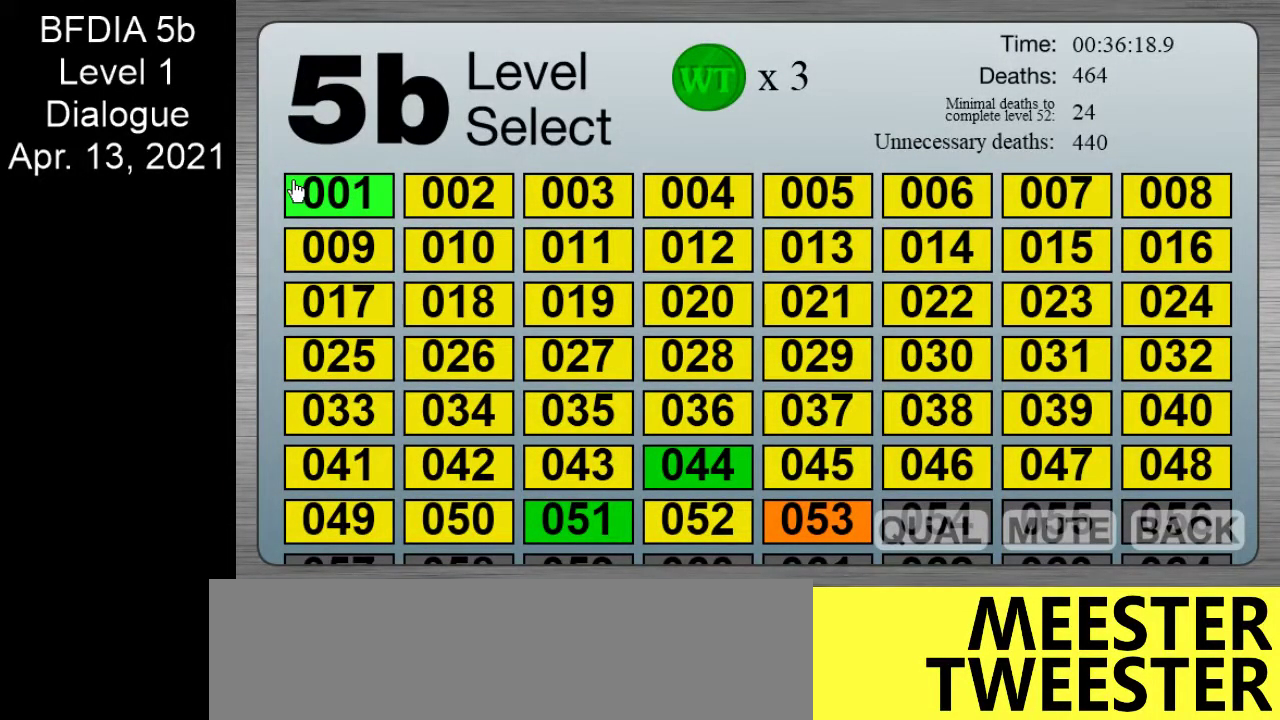
{"keys": ["right"], "mouse": [], "events": []}
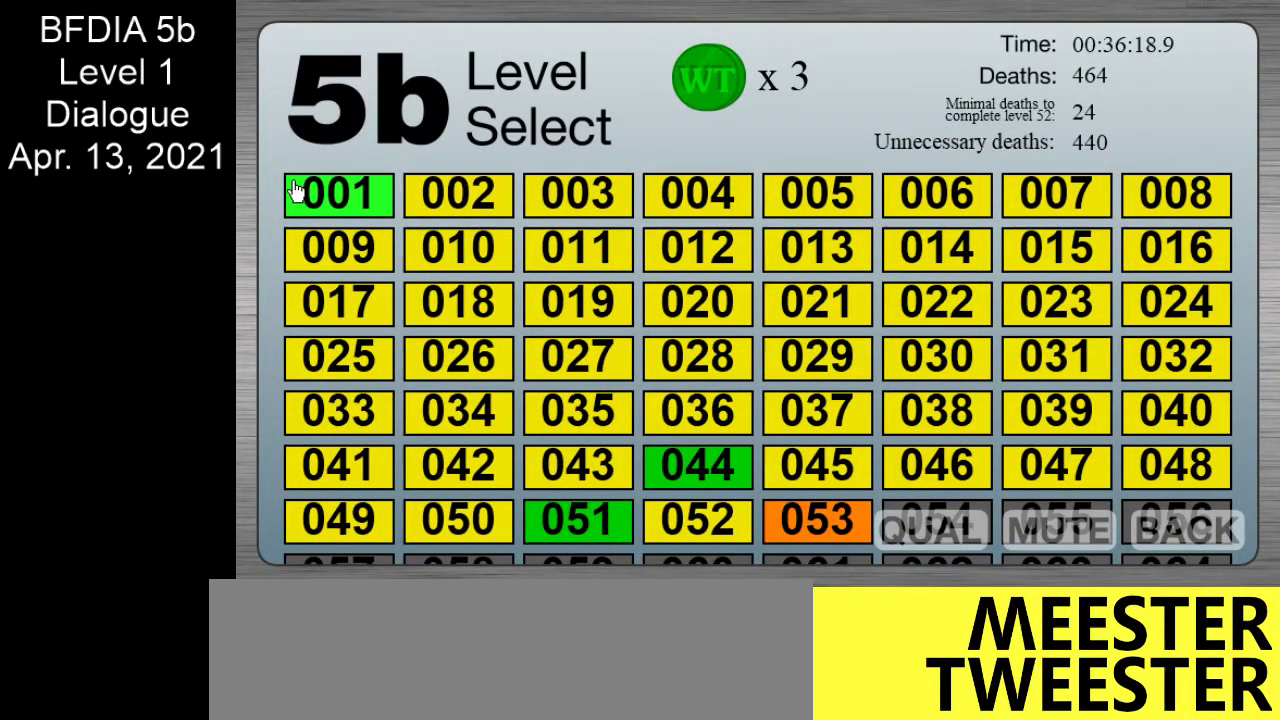
{"keys": ["right"], "mouse": [], "events": []}
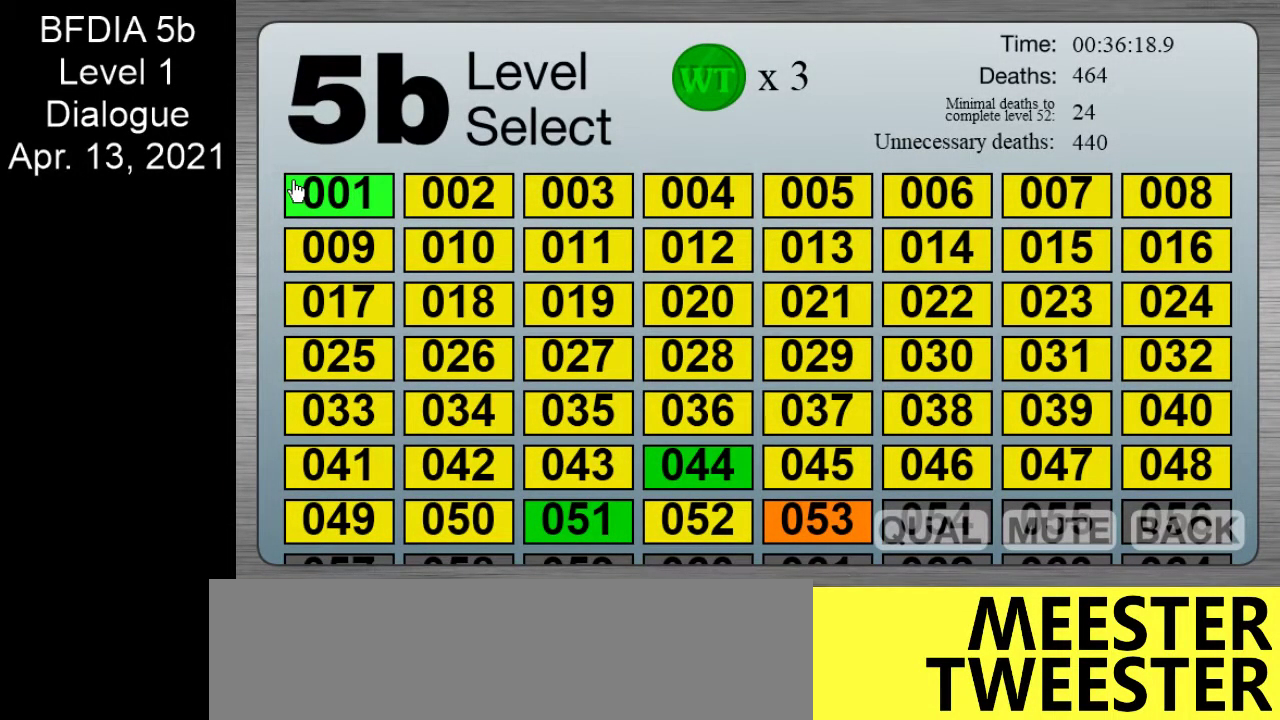
{"keys": ["right"], "mouse": [], "events": [[333, "mouse_left", "down"], [383, "mouse_left", "up"]]}
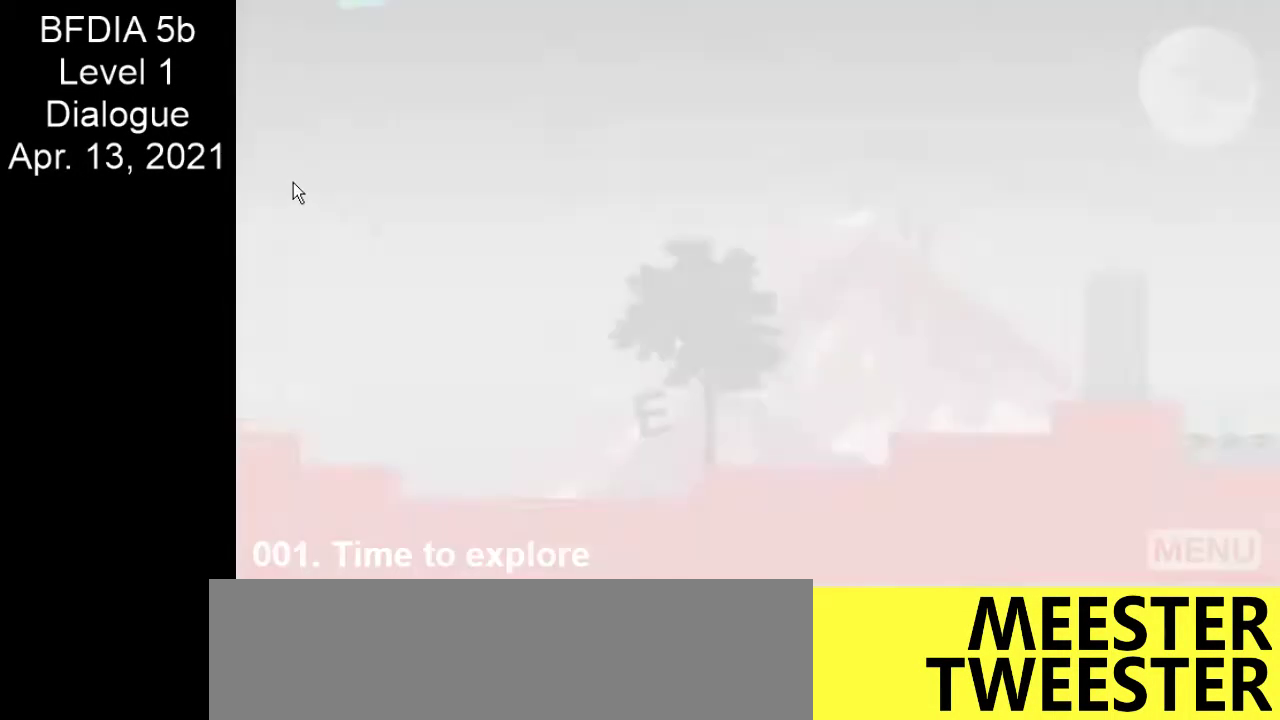
{"keys": ["right"], "mouse": [], "events": []}
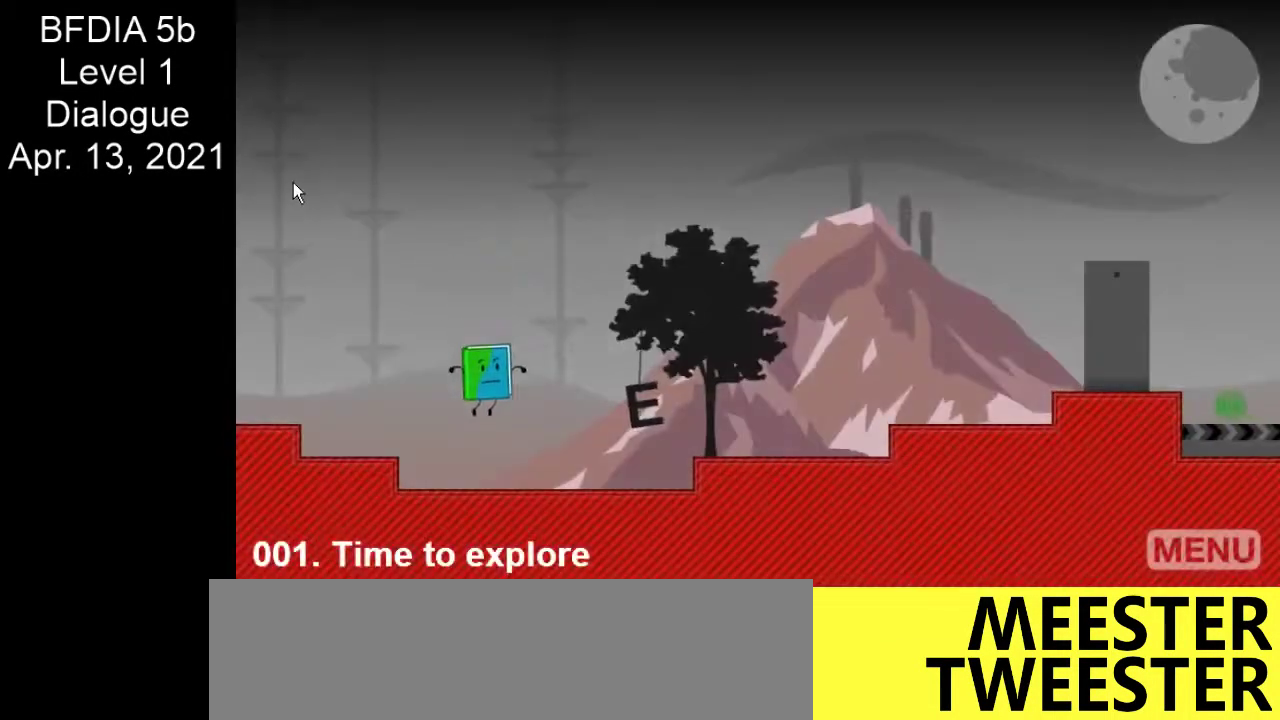
{"keys": ["return", "right"], "mouse": [], "events": [[33, "return", "down"], [83, "return", "up"], [133, "return", "down"], [183, "return", "up"], [217, "return", "down"], [267, "return", "up"], [317, "return", "down"], [367, "return", "up"], [417, "return", "down"], [450, "return", "up"], [500, "return", "down"]]}
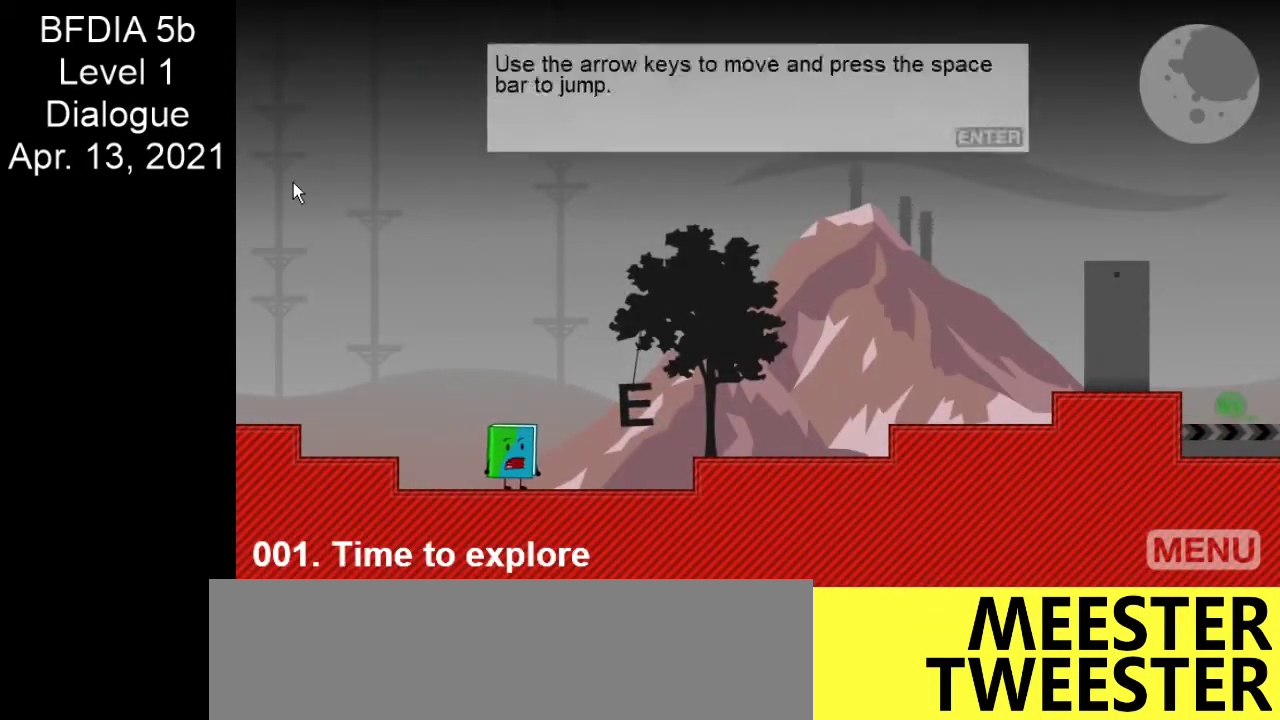
{"keys": ["right", "space"], "mouse": [], "events": [[50, "return", "up"], [100, "return", "down"], [150, "return", "up"], [433, "space", "down"]]}
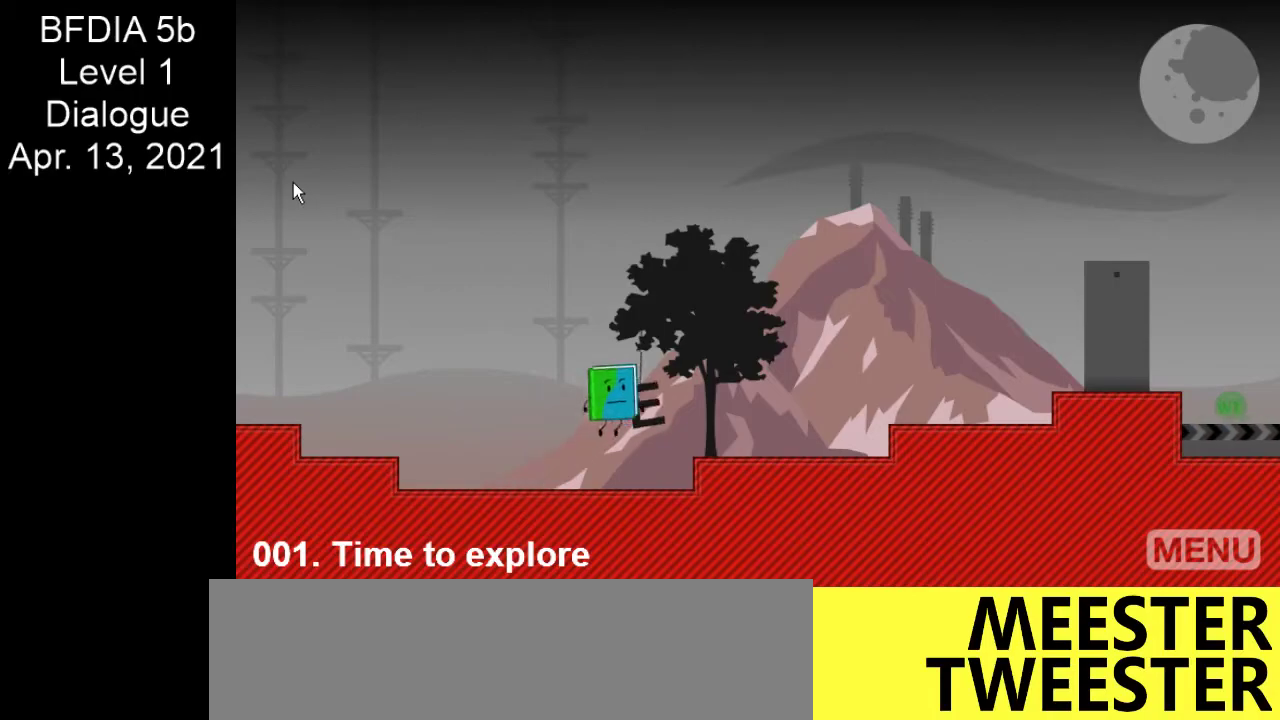
{"keys": ["right"], "mouse": [], "events": [[17, "space", "up"]]}
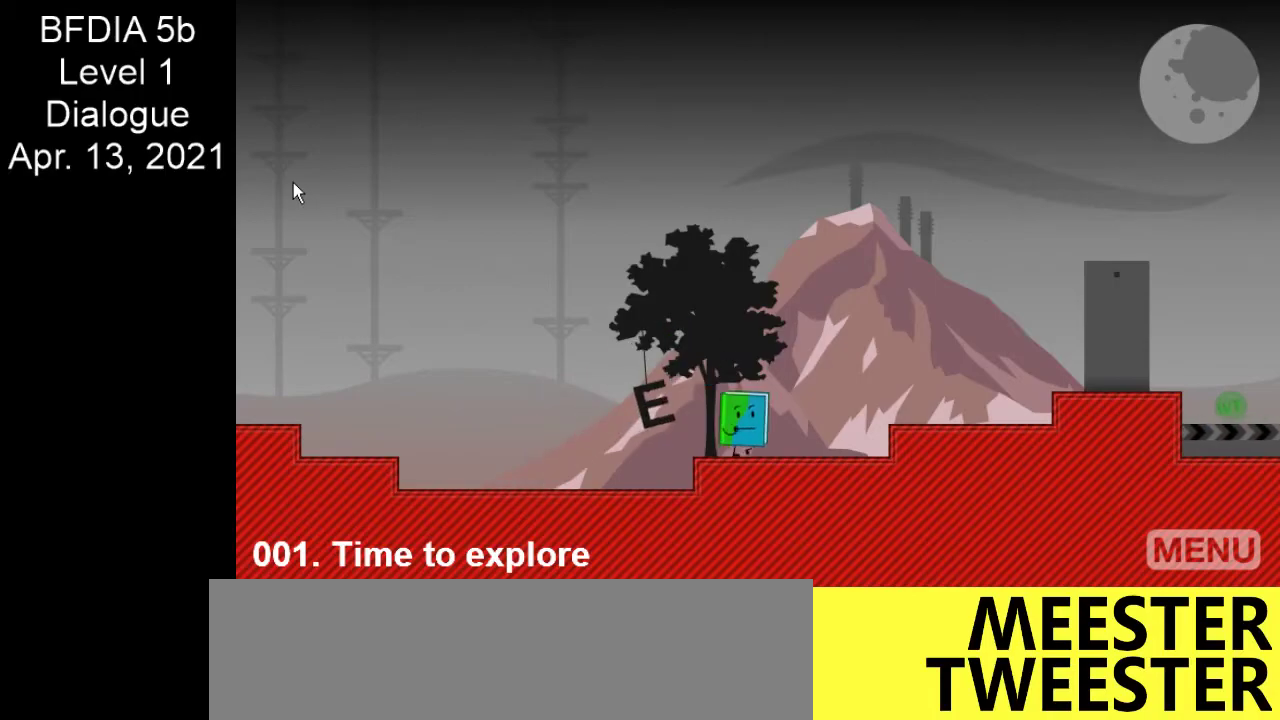
{"keys": ["right"], "mouse": [], "events": [[83, "space", "down"], [167, "space", "up"]]}
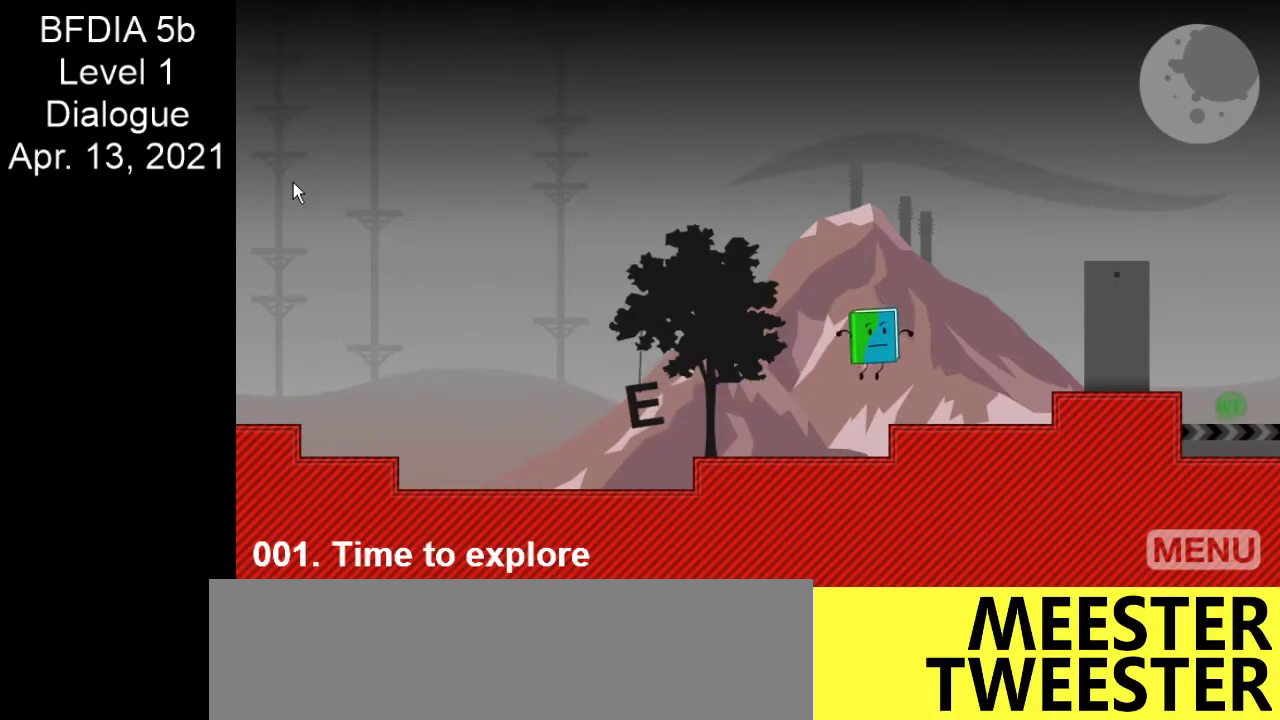
{"keys": ["right"], "mouse": [], "events": [[233, "space", "down"], [333, "space", "up"]]}
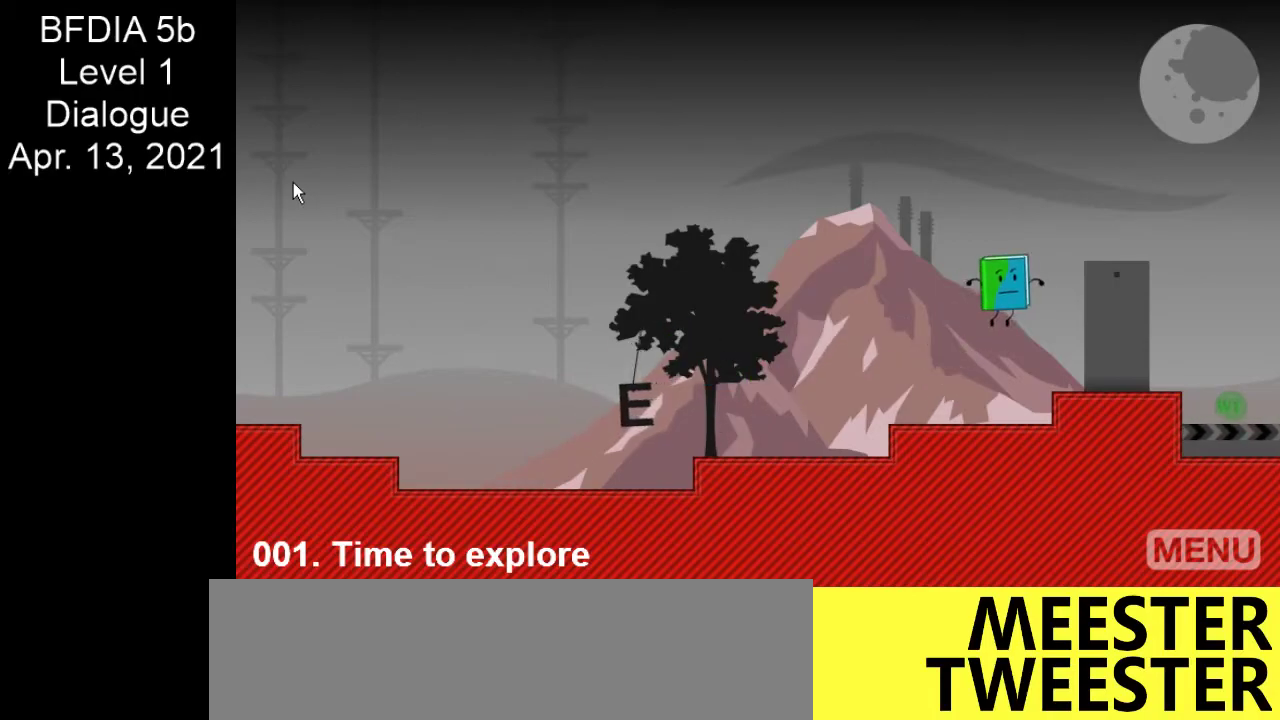
{"keys": ["right"], "mouse": [], "events": [[350, "space", "down"], [433, "space", "up"]]}
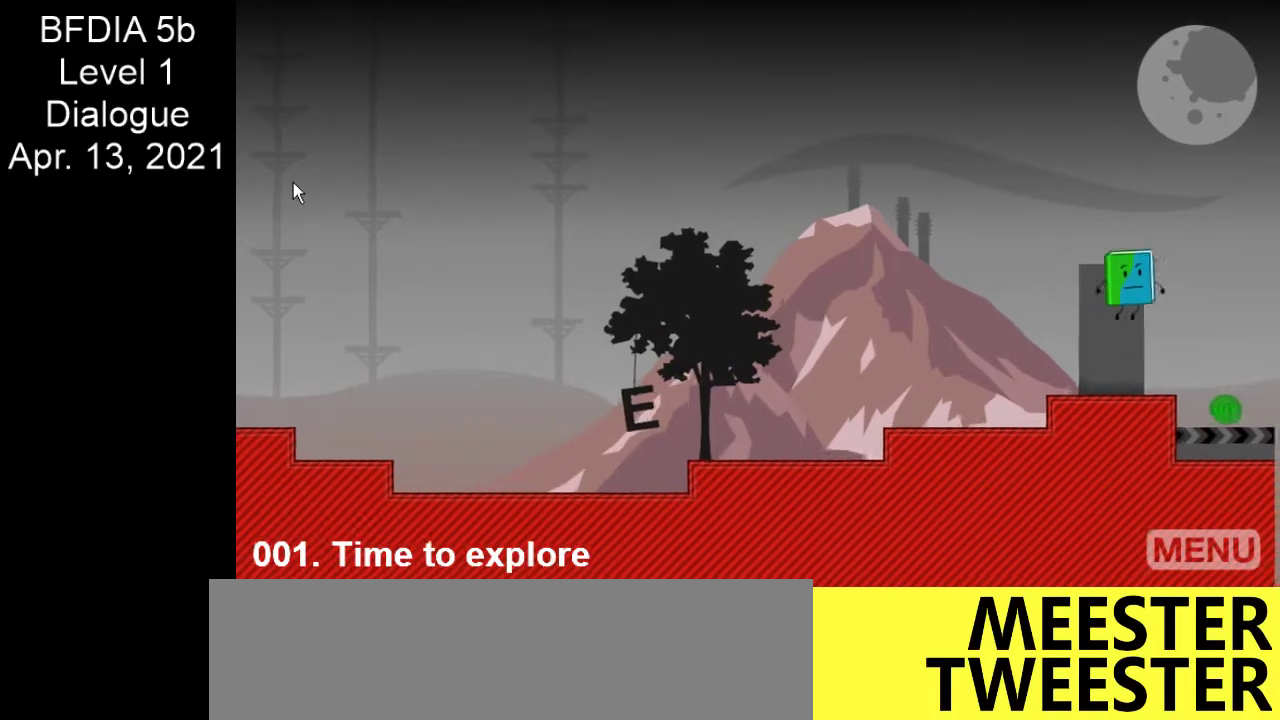
{"keys": ["left"], "mouse": [], "events": [[450, "left", "down"], [450, "right", "up"]]}
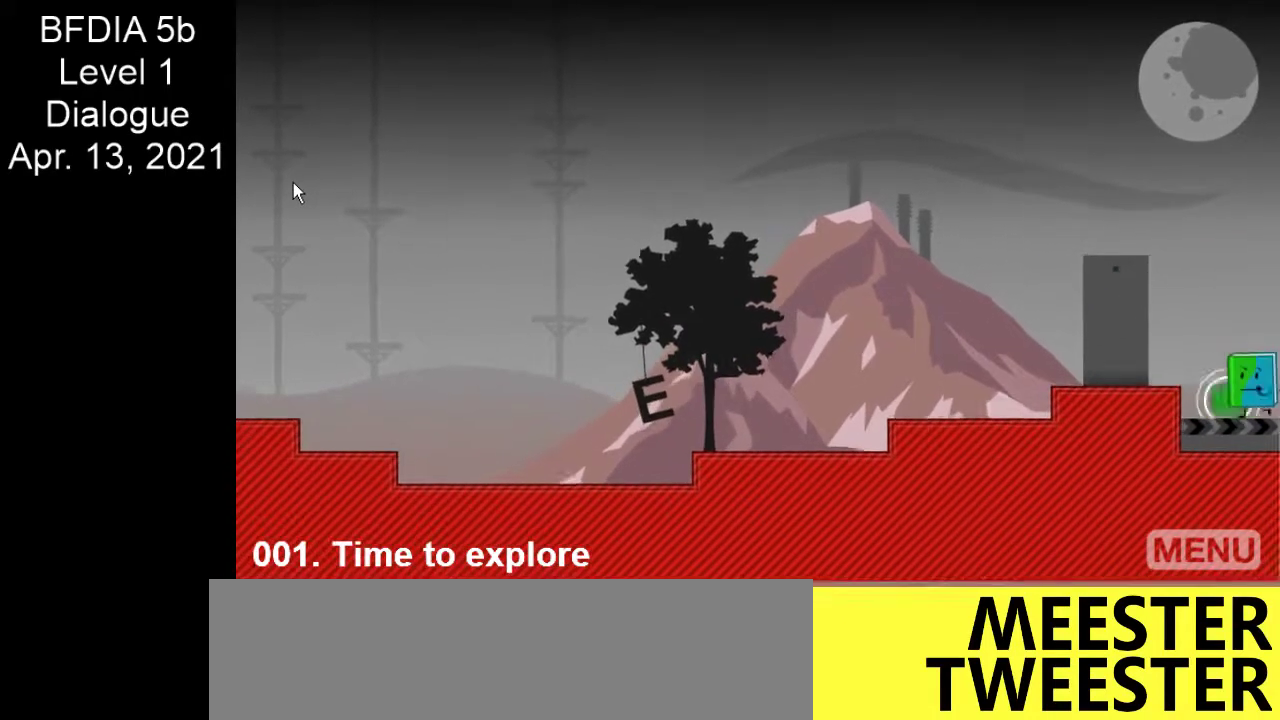
{"keys": ["left"], "mouse": [], "events": [[50, "space", "down"], [200, "space", "up"]]}
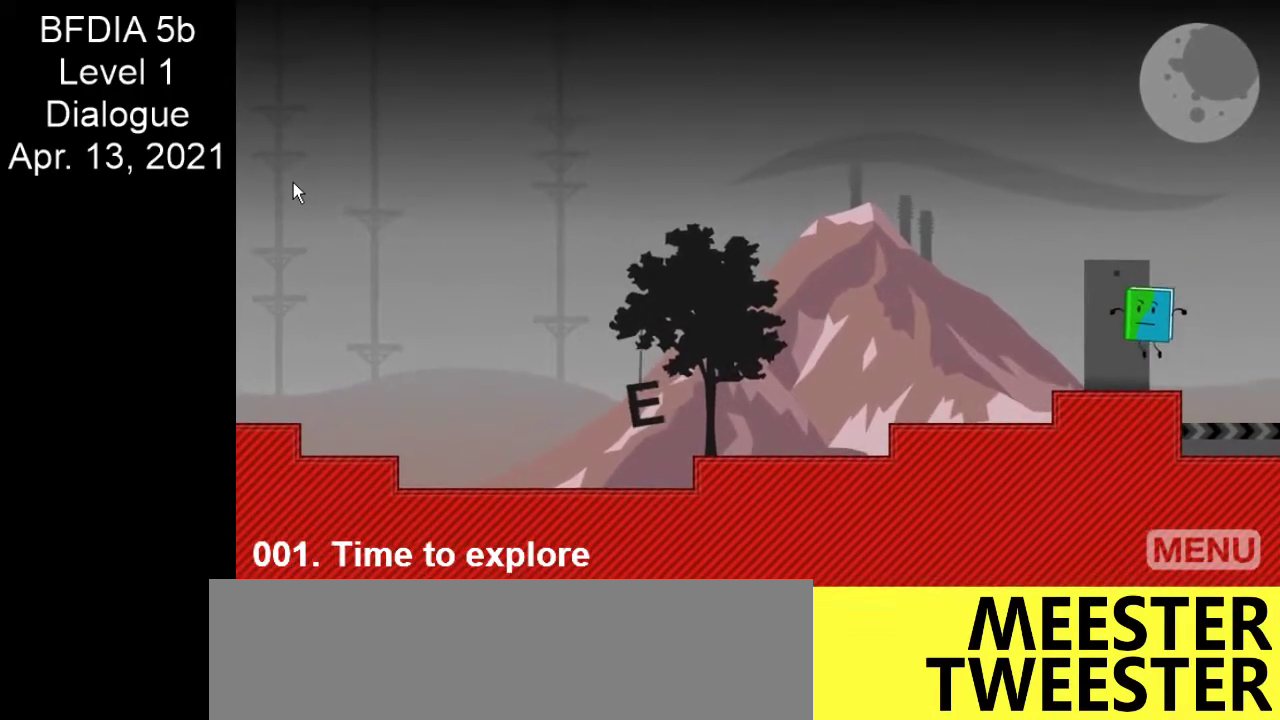
{"keys": [], "mouse": [], "events": [[117, "left", "up"]]}
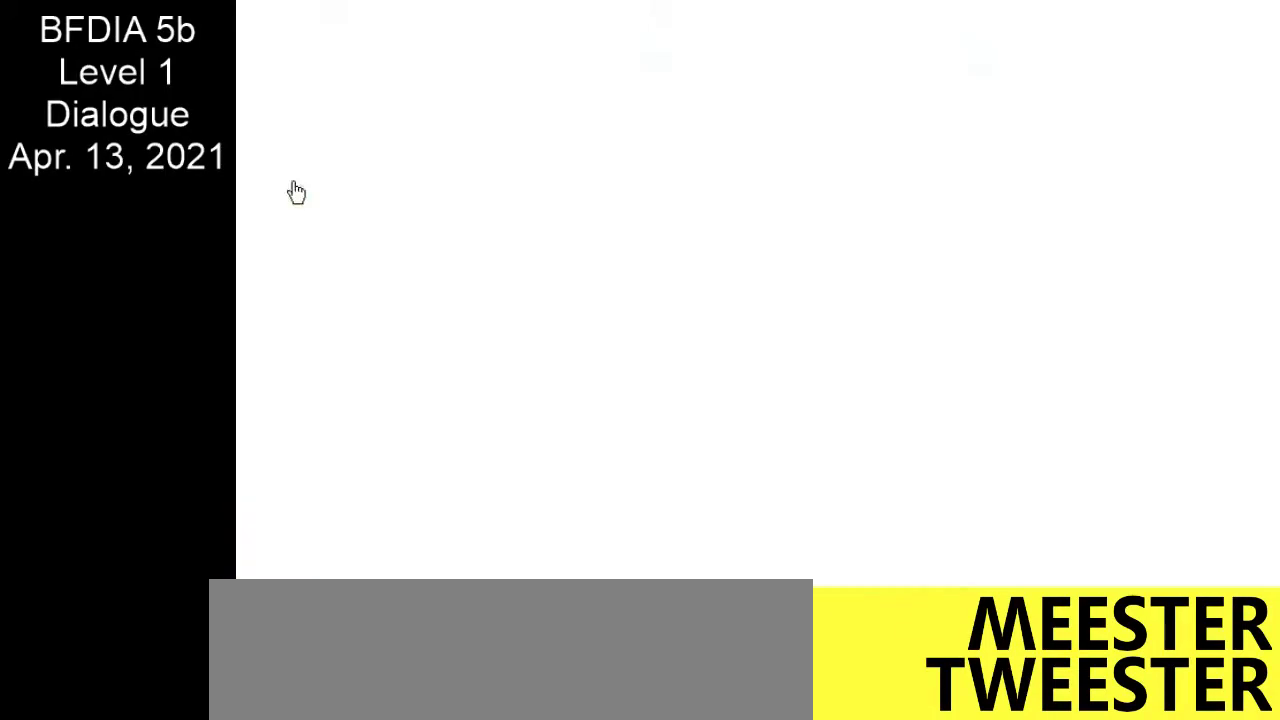
{"keys": [], "mouse": [], "events": []}
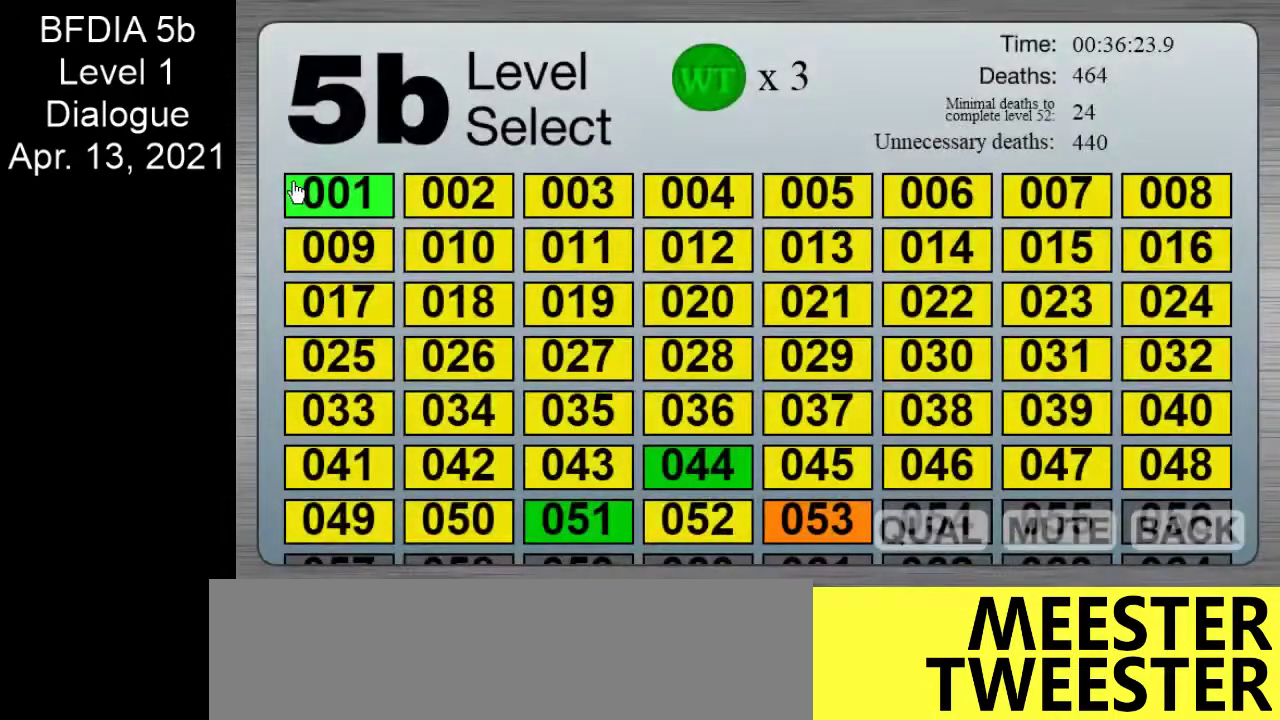
{"keys": [], "mouse": [], "events": []}